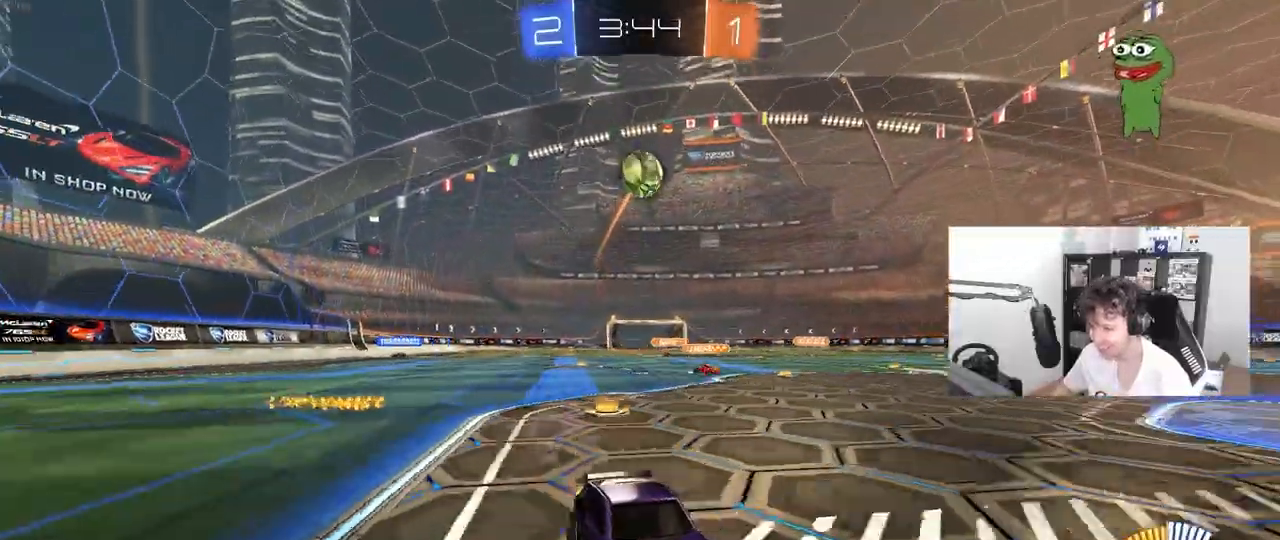
Gameplay with keyboard and mouse; each line is a JSON object with the keys and mouse buttons held at the frame after it. "events" lists presses ("down") and releases ("up") of "1", "2", "3", "4", "5", "a", "alt", "c", "caps_lock", "ctrl", "d", "e", "f", "g", "q", "r", "s", "shift", "space", "t", "tab", "v", "w", "x", "z", "mouse_left", "mouse_wheel" and "mouse_right" between this image and that frame as [ms after this image, input, new state], when the widget could be followed in between. "mouse_left", "mouse_wheel", "mouse_right" = the "left", "wheel", "right" buttons of the "mouse" list. No other keys are recorded. "wheel" means that the mouse wheel is clicked or scrolled. "mouse_move" is the direction in which the mouse moves at that frame (one of eight, or "still"), when it could be read.
{"keys": ["w"], "mouse": [], "mouse_move": "still", "events": [[333, "a", "down"], [483, "a", "up"]]}
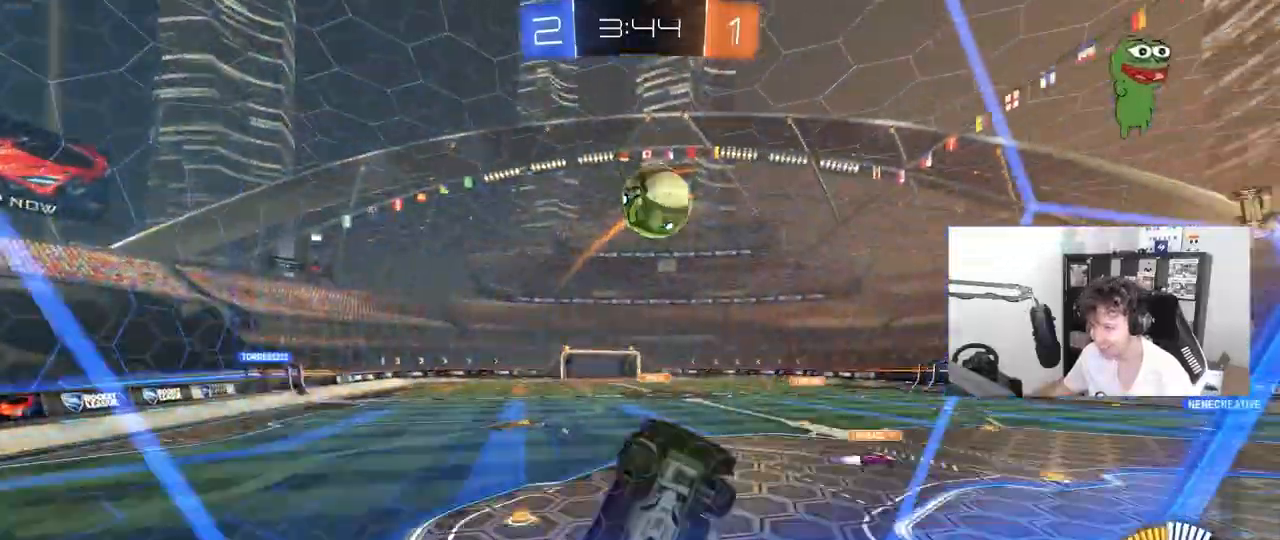
{"keys": ["a", "s", "shift"], "mouse": ["left", "right"], "mouse_move": "still", "events": [[67, "a", "down"], [217, "a", "up"], [267, "a", "down"], [267, "mouse_left", "down"], [267, "mouse_right", "down"], [300, "shift", "down"], [350, "mouse_right", "up"], [400, "mouse_right", "down"], [450, "s", "down"], [450, "w", "up"]]}
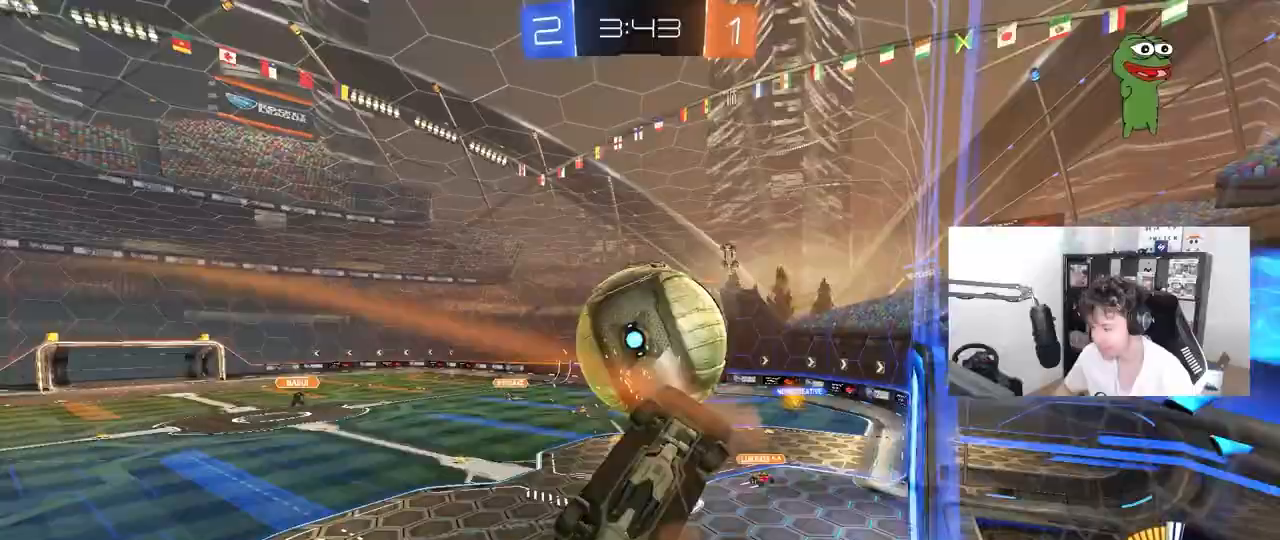
{"keys": ["a", "shift"], "mouse": [], "mouse_move": "still", "events": [[33, "mouse_left", "up"], [33, "mouse_right", "up"], [317, "s", "up"]]}
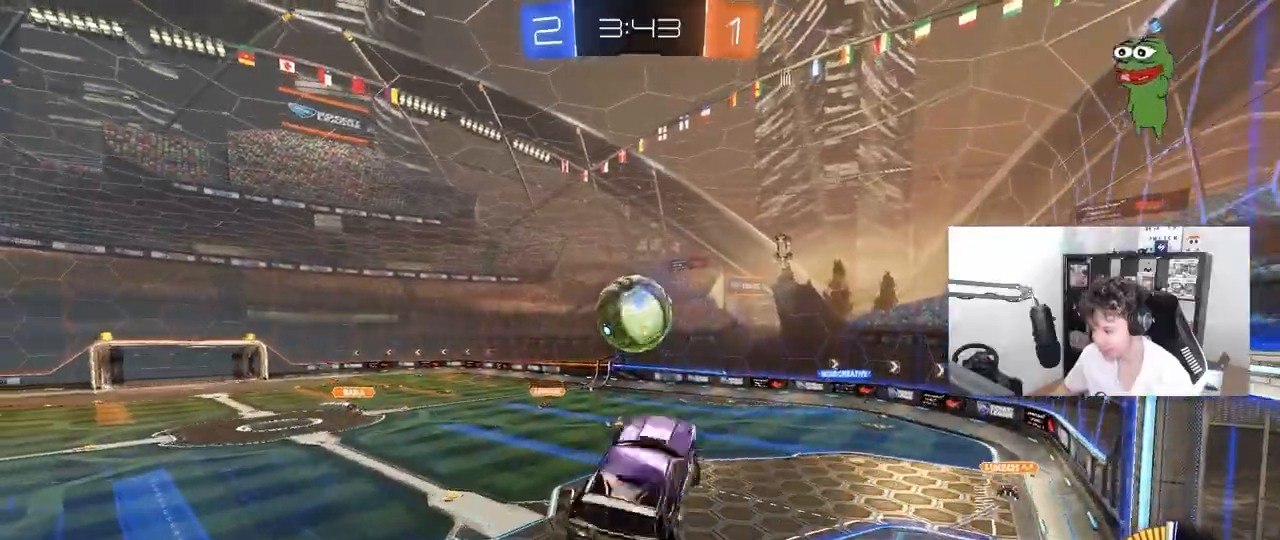
{"keys": ["d"], "mouse": ["left"], "mouse_move": "down-left", "events": [[100, "shift", "up"], [100, "w", "down"], [233, "mouse_left", "down"], [433, "a", "up"], [433, "d", "down"], [483, "w", "up"]]}
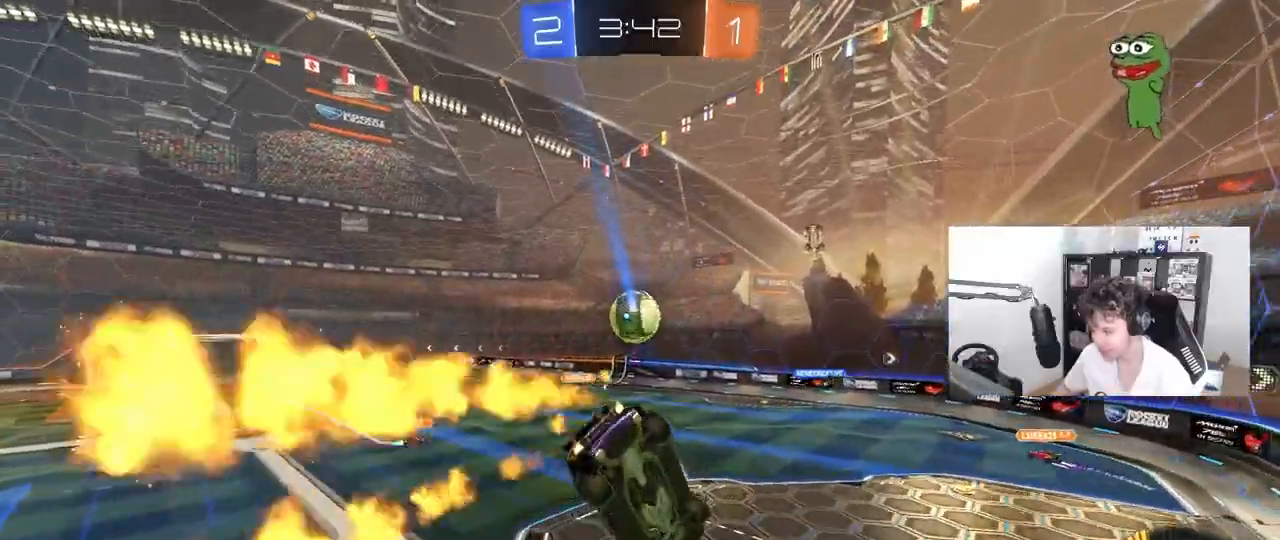
{"keys": ["d", "s"], "mouse": ["left"], "mouse_move": "down-left", "events": [[17, "shift", "down"], [67, "s", "down"], [167, "mouse_left", "up"], [267, "shift", "up"], [300, "shift", "down"], [350, "shift", "up"], [400, "mouse_left", "down"]]}
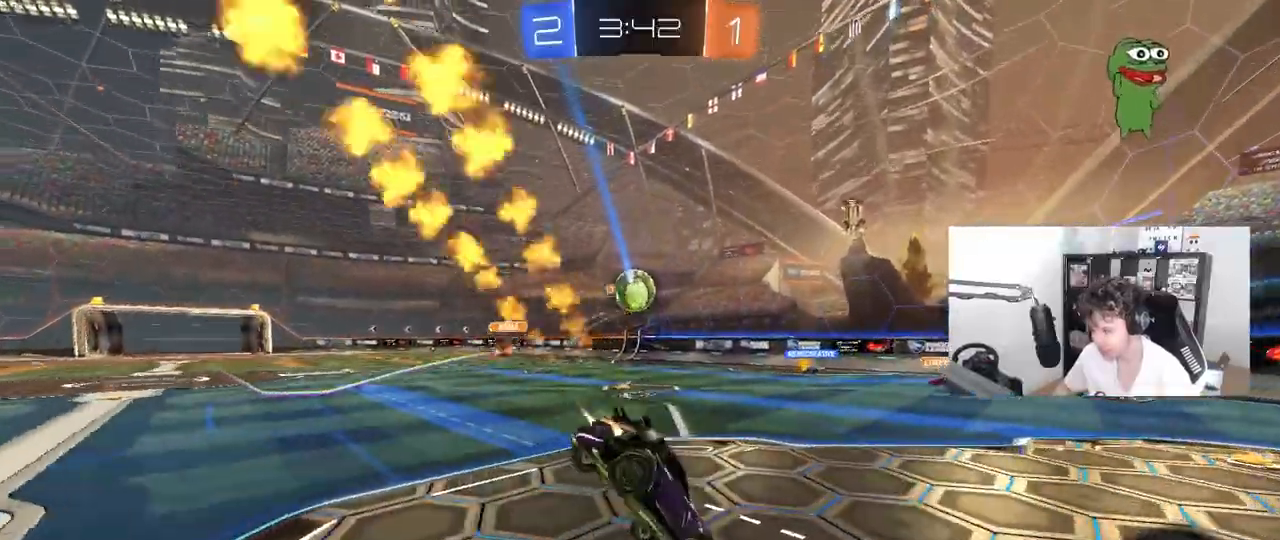
{"keys": ["d", "w"], "mouse": ["left"], "mouse_move": "still", "events": [[33, "s", "up"], [133, "w", "down"]]}
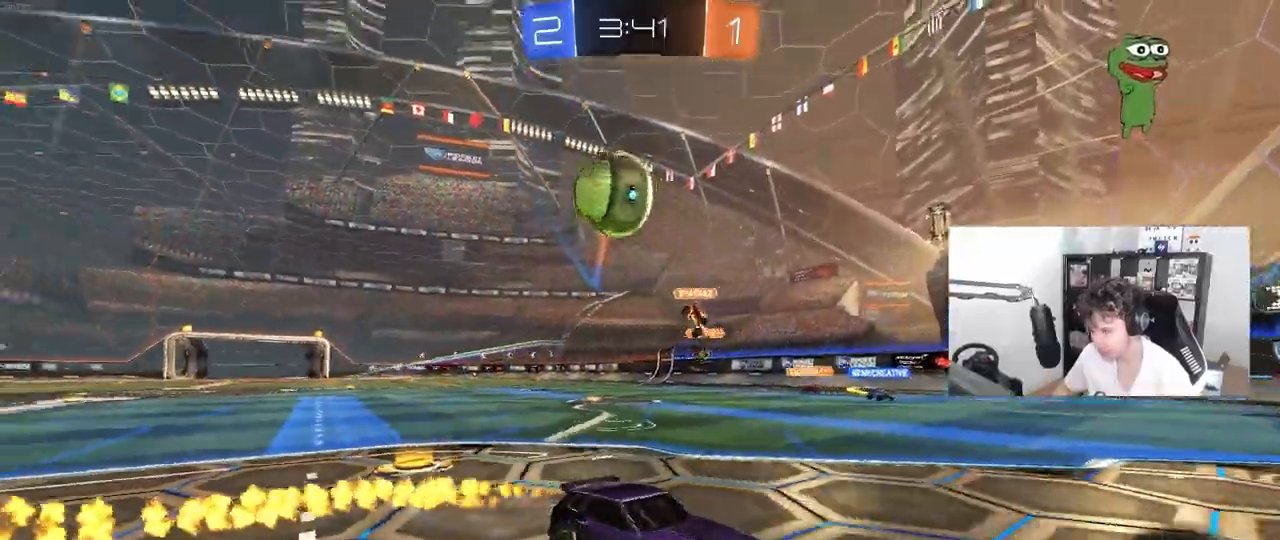
{"keys": ["a", "s"], "mouse": ["right"], "mouse_move": "still", "events": [[50, "mouse_left", "up"], [200, "d", "up"], [200, "w", "up"], [333, "s", "down"], [433, "a", "down"], [433, "mouse_right", "down"]]}
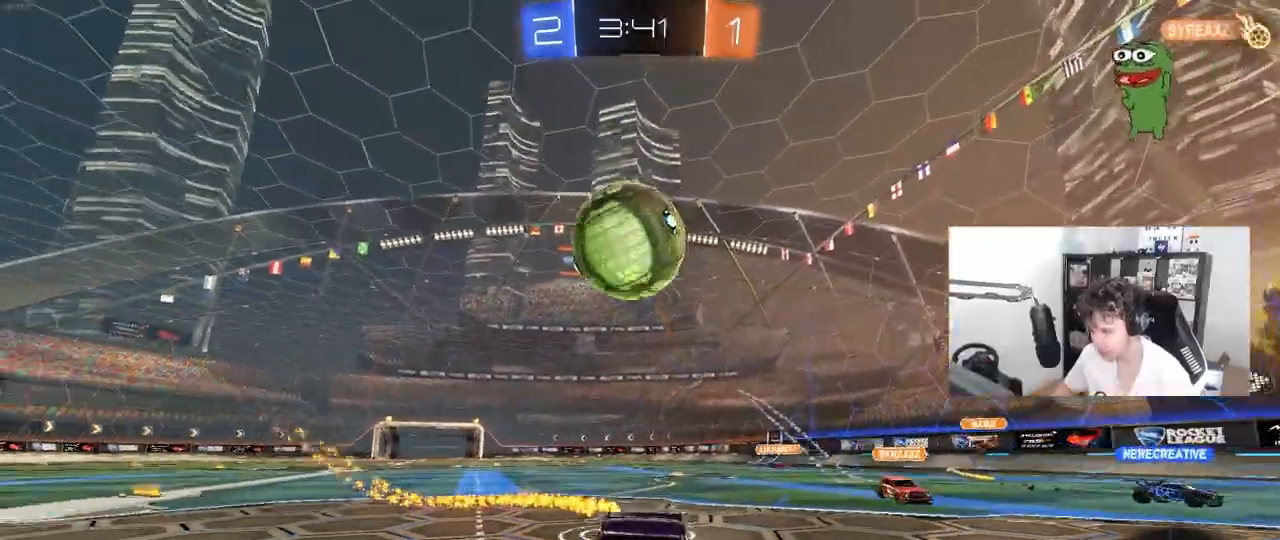
{"keys": ["d", "s"], "mouse": [], "mouse_move": "still"}
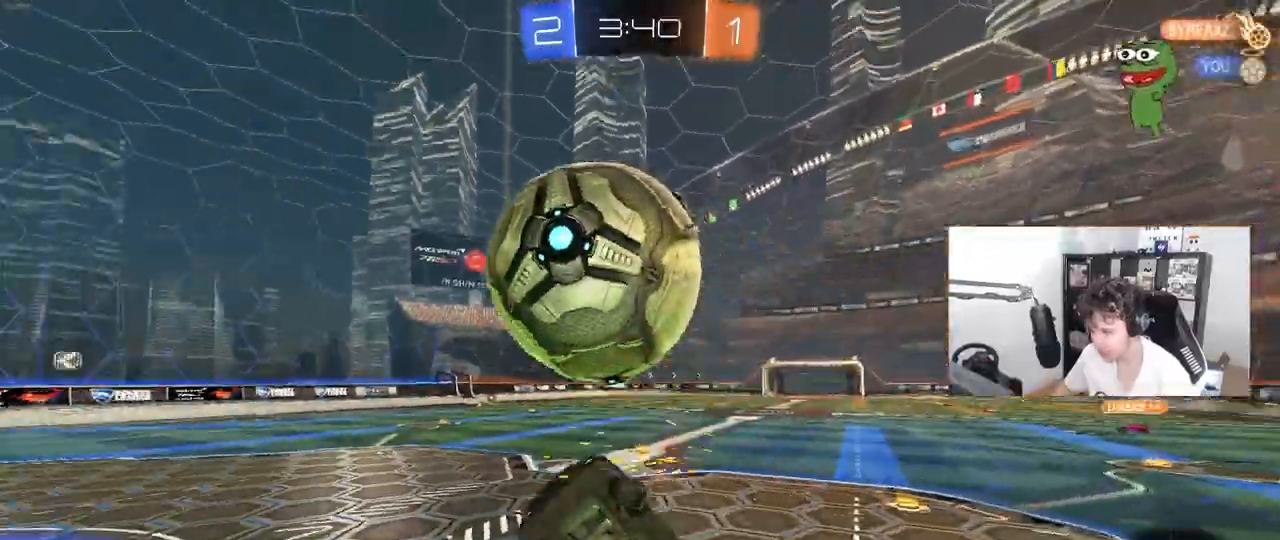
{"keys": ["d", "shift", "w"], "mouse": [], "mouse_move": "still", "events": [[133, "s", "up"], [133, "shift", "down"], [233, "w", "down"]]}
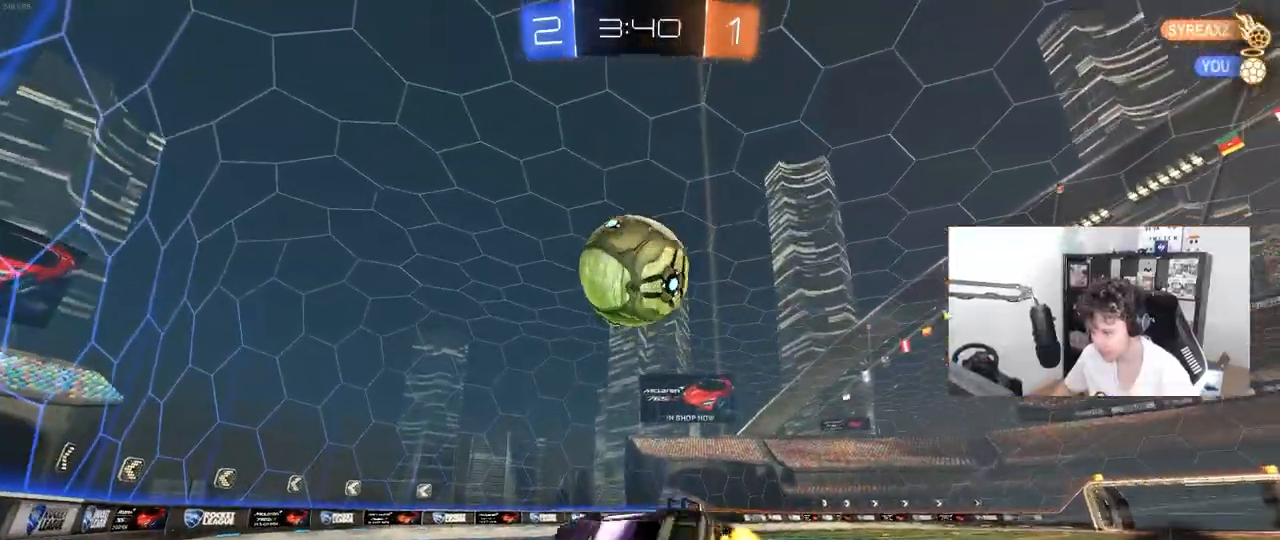
{"keys": [], "mouse": ["left"], "mouse_move": "still", "events": [[50, "shift", "up"], [150, "d", "up"], [200, "mouse_left", "down"], [200, "w", "up"]]}
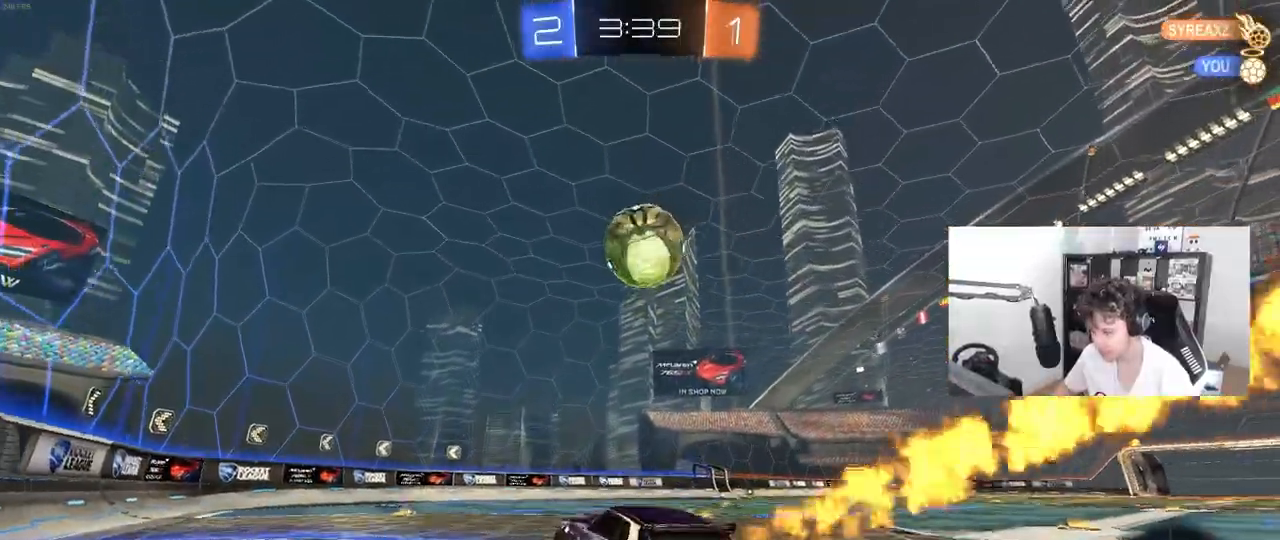
{"keys": ["w"], "mouse": ["left"], "mouse_move": "still", "events": [[67, "w", "down"], [167, "d", "down"], [267, "d", "up"]]}
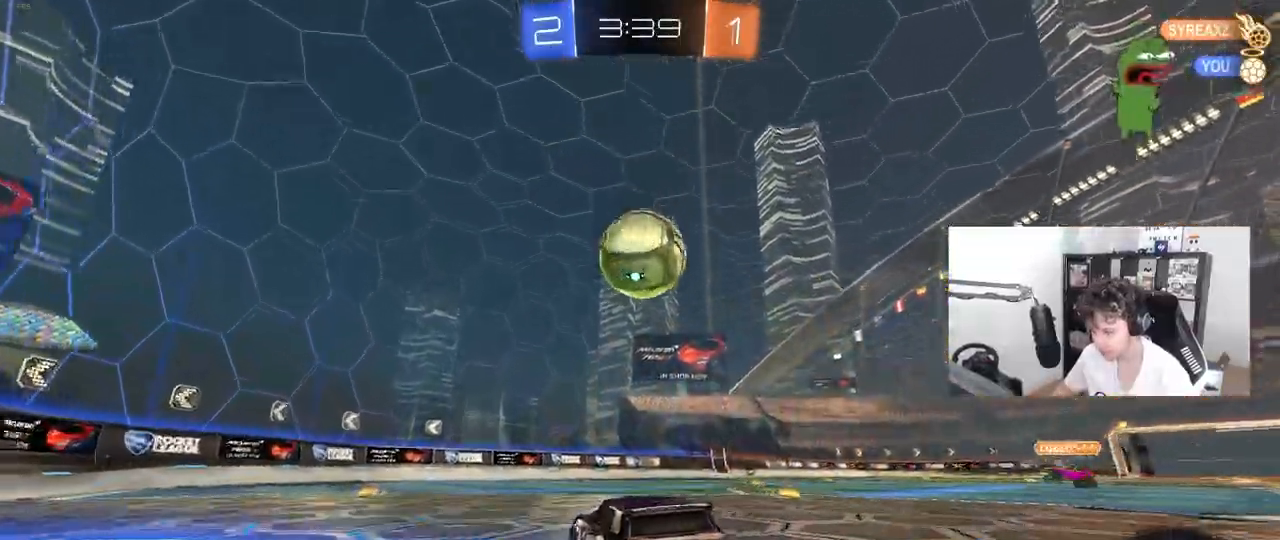
{"keys": ["d", "w"], "mouse": ["left"], "mouse_move": "still", "events": [[83, "mouse_left", "up"], [133, "mouse_left", "down"], [417, "d", "down"]]}
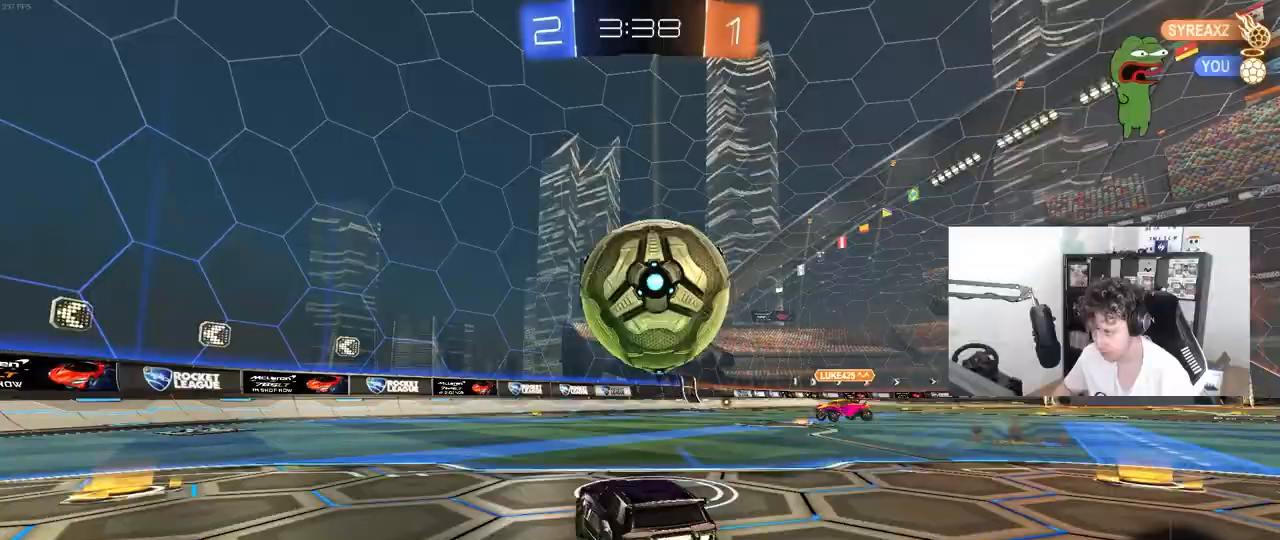
{"keys": ["d", "s", "shift", "w"], "mouse": ["right"], "mouse_move": "still", "events": [[17, "d", "up"], [17, "mouse_left", "up"], [100, "d", "down"], [150, "d", "up"], [150, "mouse_left", "down"], [200, "mouse_right", "down"], [250, "d", "down"], [250, "shift", "down"], [300, "mouse_right", "up"], [300, "space", "down"], [333, "mouse_left", "up"], [333, "mouse_right", "down"], [383, "s", "down"], [483, "space", "up"]]}
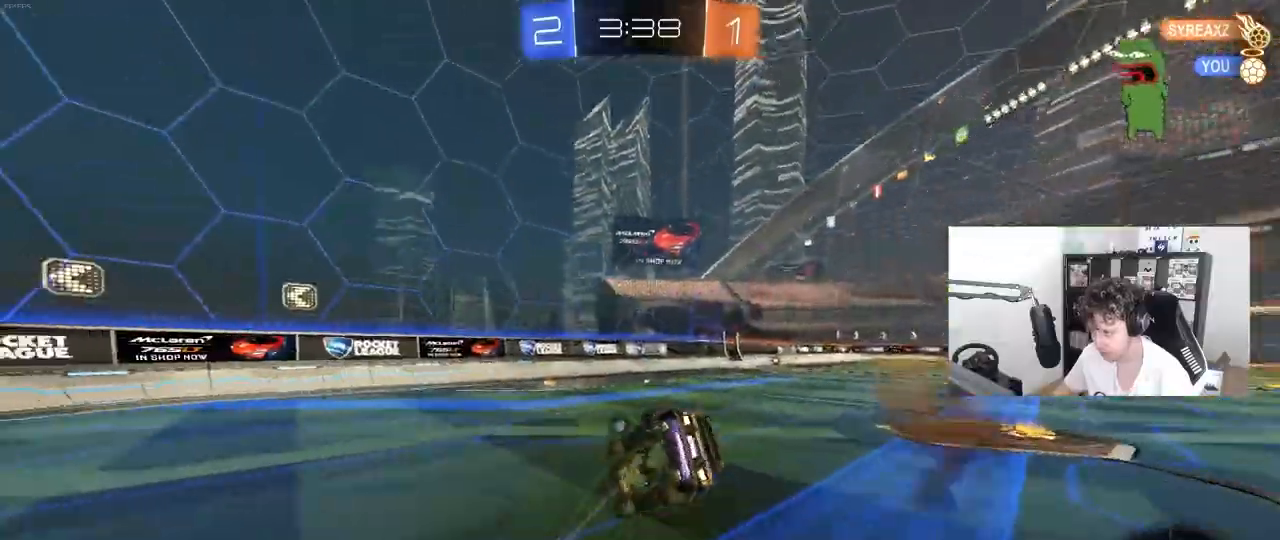
{"keys": ["d", "s", "shift"], "mouse": [], "mouse_move": "still", "events": [[17, "mouse_right", "up"], [67, "w", "up"], [167, "s", "up"], [167, "space", "down"], [350, "s", "down"], [350, "space", "up"]]}
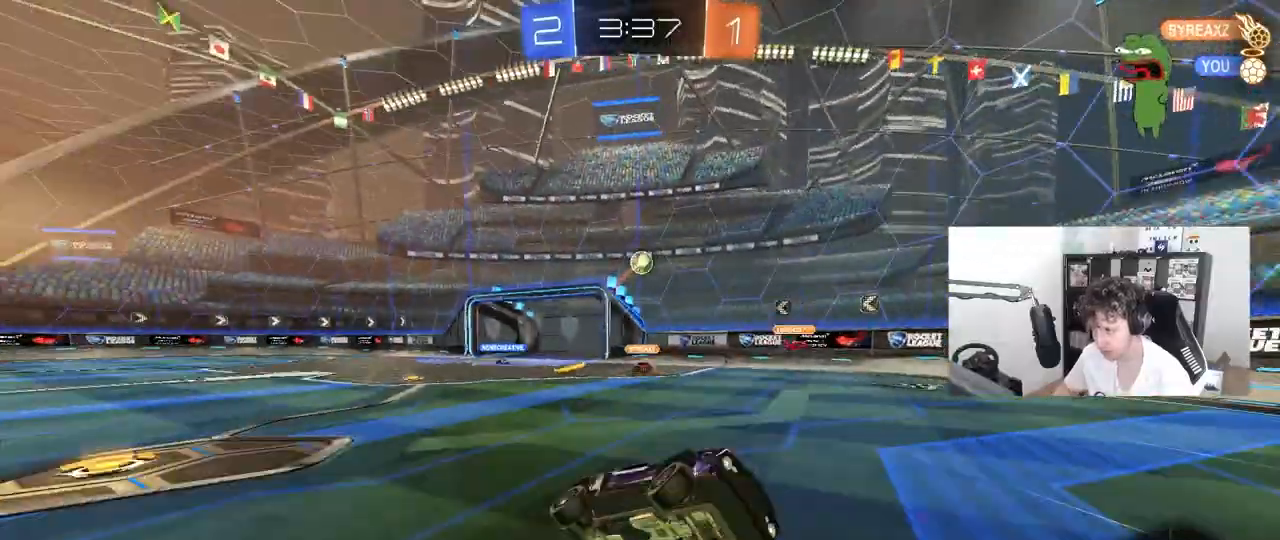
{"keys": ["d", "w"], "mouse": [], "mouse_move": "still", "events": [[33, "s", "up"], [33, "shift", "up"], [83, "d", "up"], [267, "w", "down"], [367, "d", "down"]]}
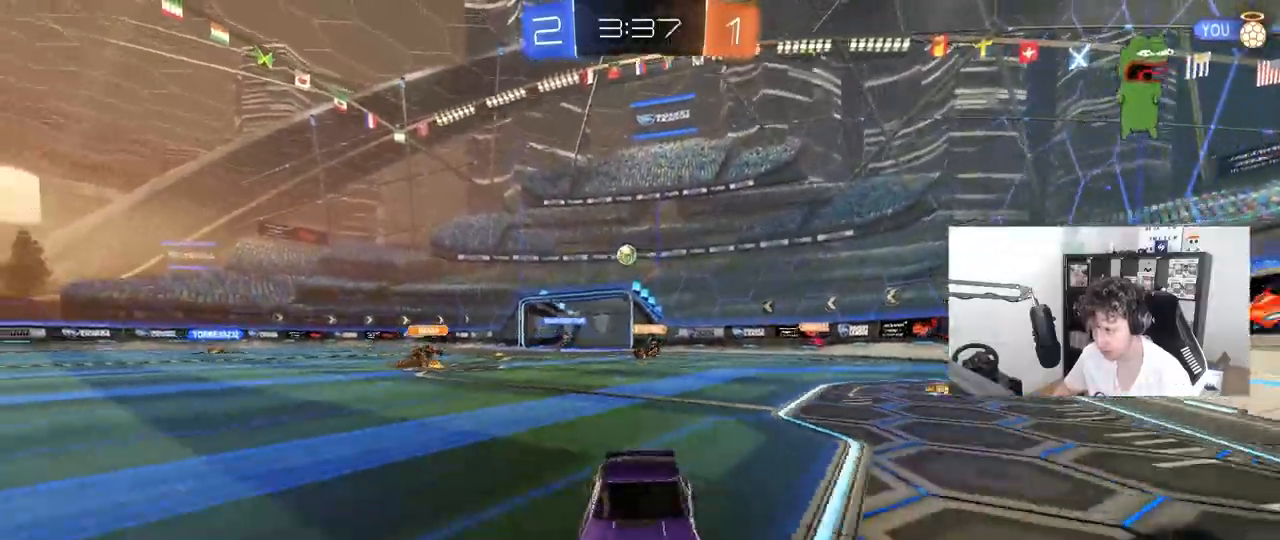
{"keys": ["d", "w"], "mouse": [], "mouse_move": "still", "events": [[50, "d", "up"], [100, "d", "down"], [250, "a", "down"], [250, "d", "up"], [383, "a", "up"], [383, "d", "down"]]}
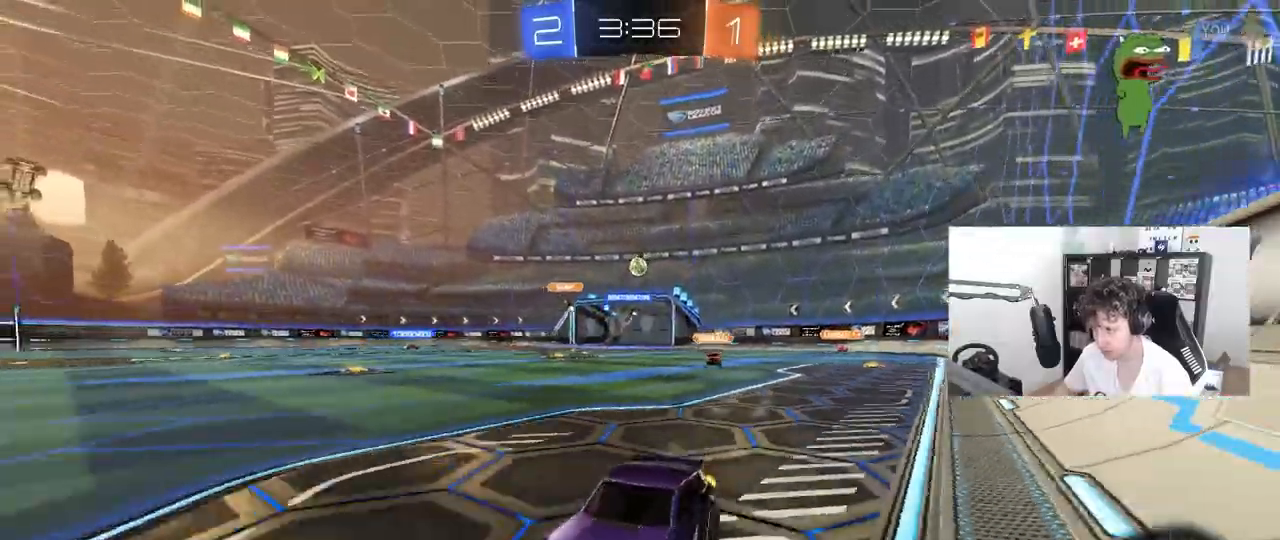
{"keys": ["d", "w"], "mouse": [], "mouse_move": "still", "events": [[17, "shift", "down"], [167, "shift", "up"]]}
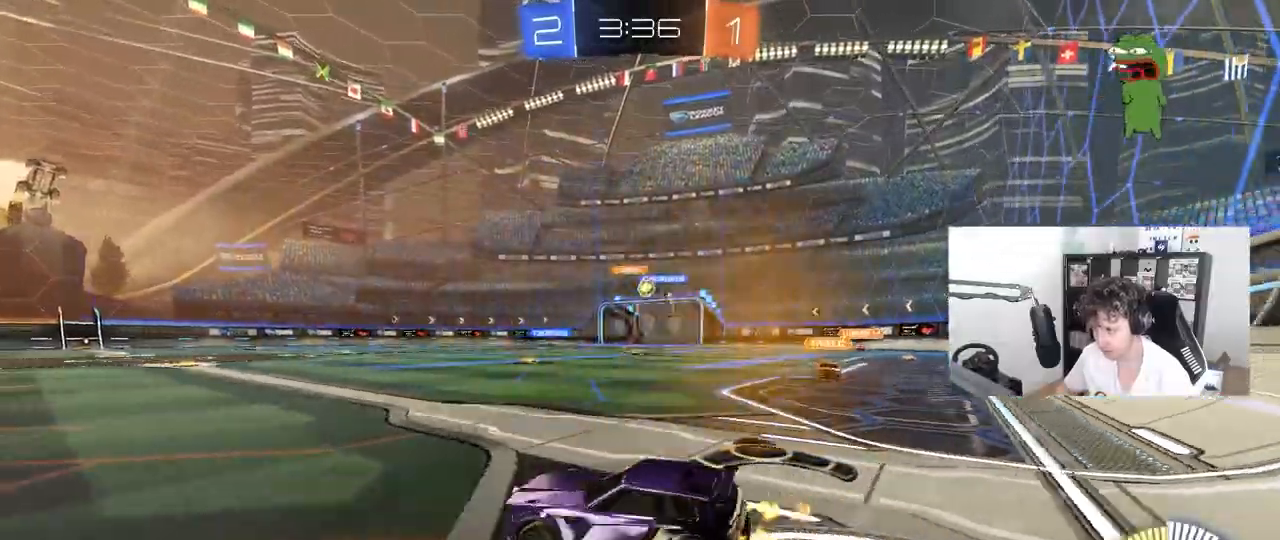
{"keys": ["a", "w"], "mouse": ["left"], "mouse_move": "still", "events": [[467, "a", "down"], [467, "d", "up"], [467, "mouse_left", "down"]]}
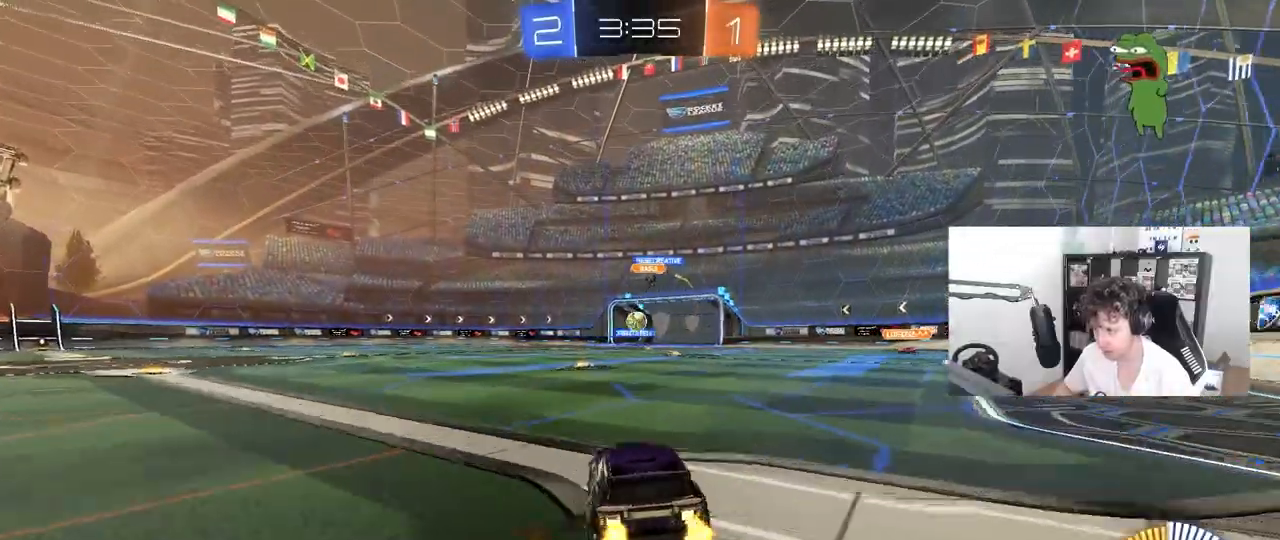
{"keys": ["a", "shift", "w"], "mouse": [], "mouse_move": "still", "events": [[67, "a", "up"], [333, "mouse_left", "up"], [483, "a", "down"], [483, "shift", "down"]]}
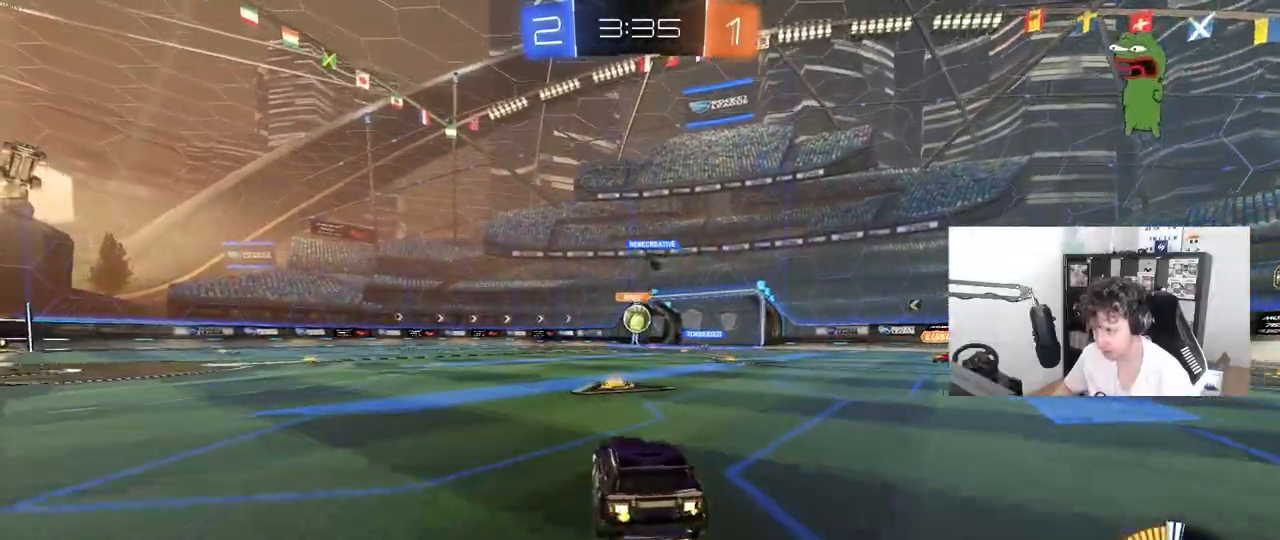
{"keys": ["a", "w"], "mouse": [], "mouse_move": "still", "events": [[67, "a", "up"], [67, "shift", "up"], [117, "d", "down"], [167, "a", "down"], [167, "d", "up"], [217, "shift", "down"], [300, "shift", "up"]]}
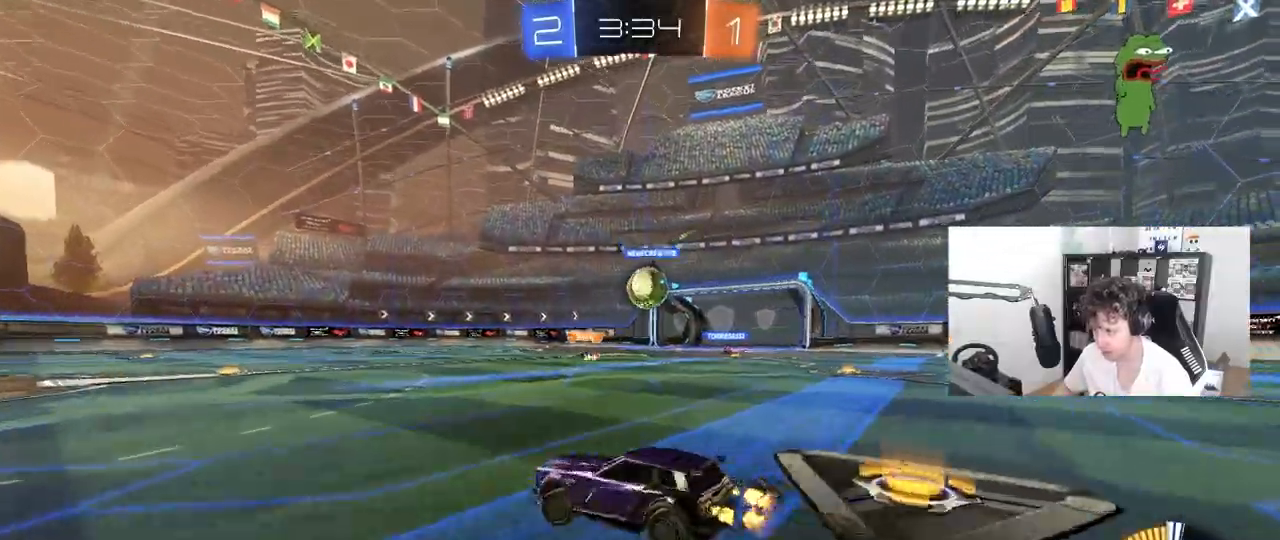
{"keys": ["a", "w"], "mouse": [], "mouse_move": "still", "events": []}
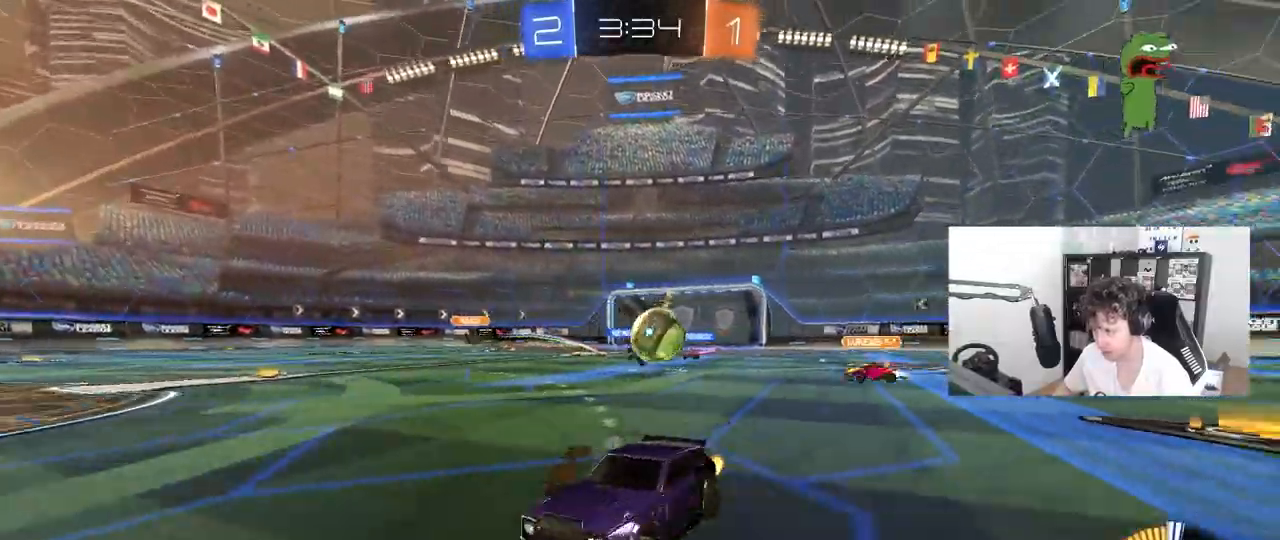
{"keys": ["d", "w"], "mouse": [], "mouse_move": "still", "events": [[17, "a", "up"], [50, "d", "down"], [200, "shift", "down"], [250, "shift", "up"]]}
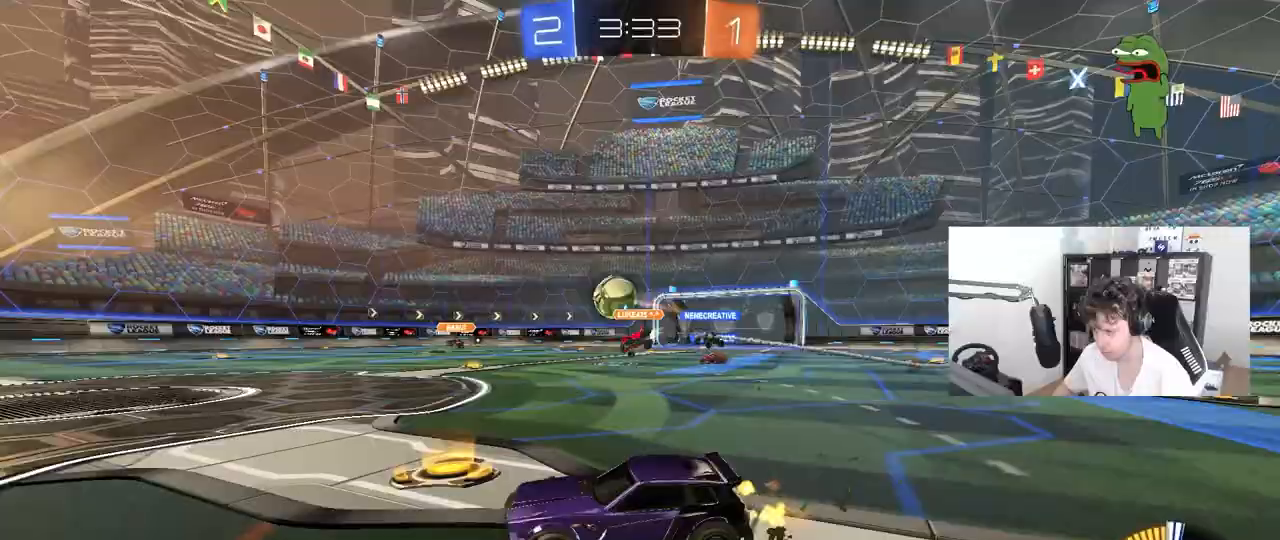
{"keys": ["d", "w"], "mouse": [], "mouse_move": "still", "events": [[33, "shift", "down"], [117, "shift", "up"]]}
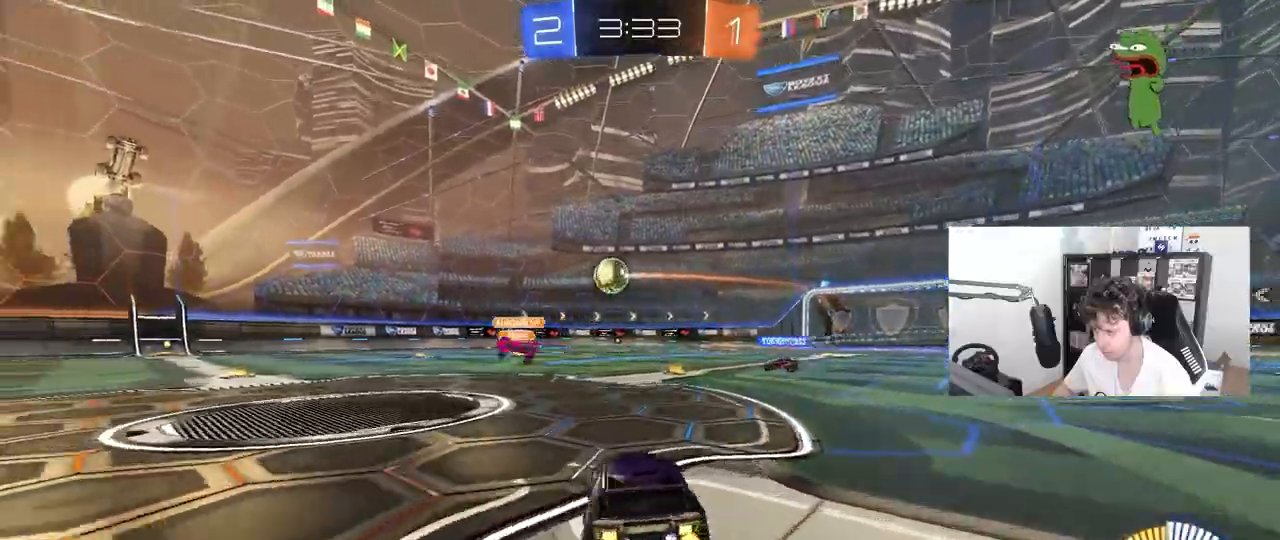
{"keys": ["d", "s", "shift"], "mouse": ["left"], "mouse_move": "still", "events": [[83, "d", "up"], [83, "mouse_left", "down"], [83, "mouse_right", "down"], [183, "d", "down"], [183, "mouse_right", "up"], [183, "shift", "down"], [233, "mouse_right", "down"], [283, "w", "up"], [317, "s", "down"], [417, "mouse_right", "up"]]}
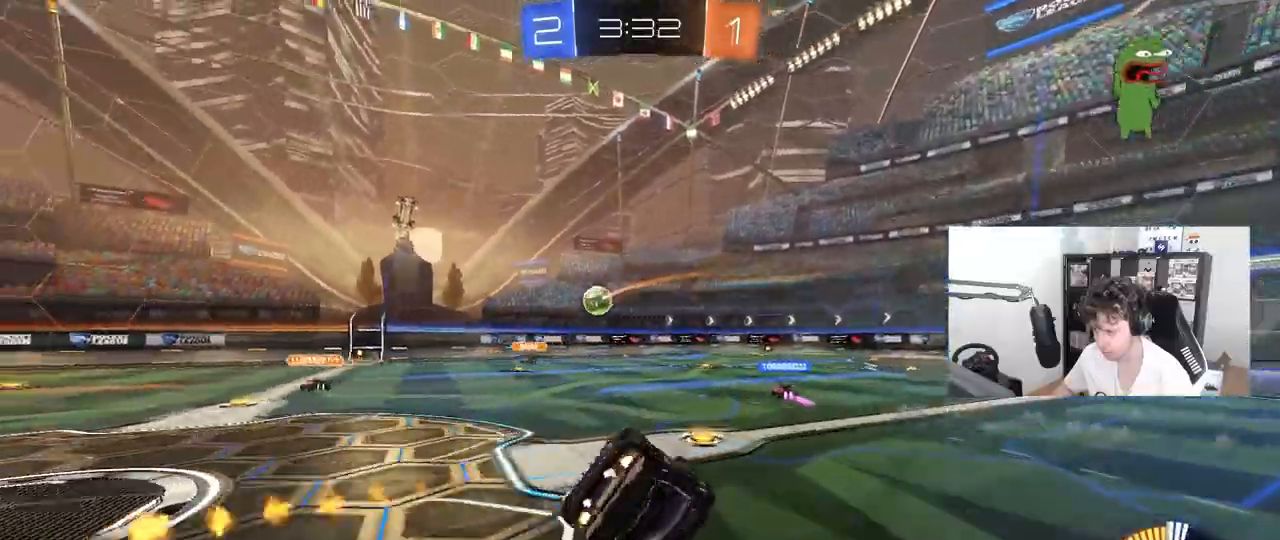
{"keys": ["d", "s", "shift"], "mouse": [], "mouse_move": "still", "events": [[150, "s", "up"], [250, "mouse_left", "up"], [283, "s", "down"]]}
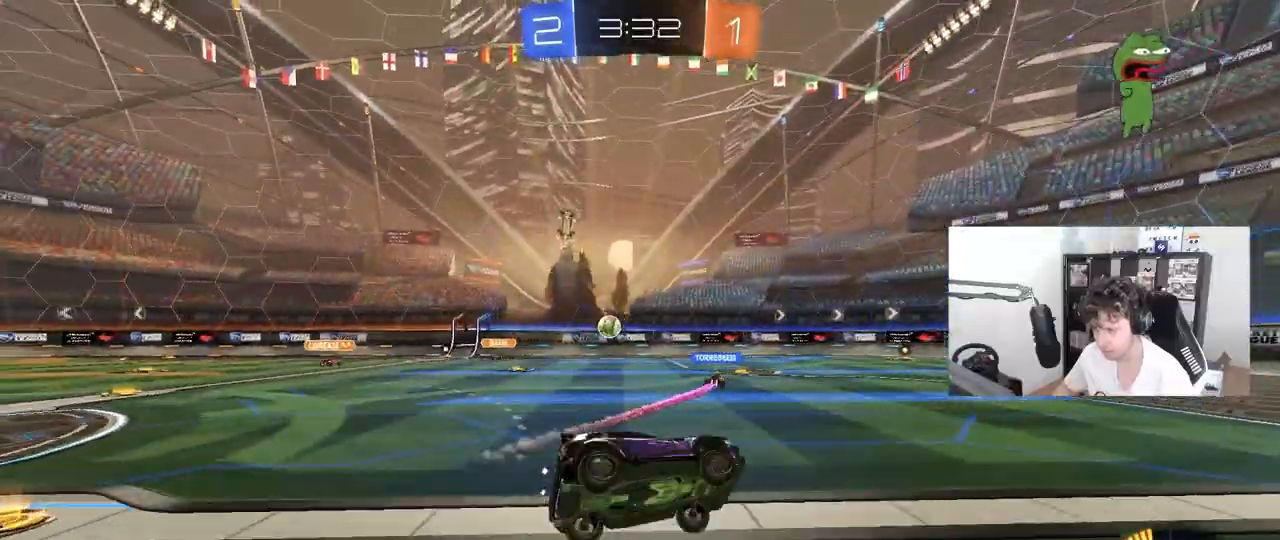
{"keys": ["w"], "mouse": [], "mouse_move": "still", "events": [[33, "shift", "up"], [67, "d", "up"], [67, "s", "up"], [267, "w", "down"], [350, "d", "down"], [450, "d", "up"]]}
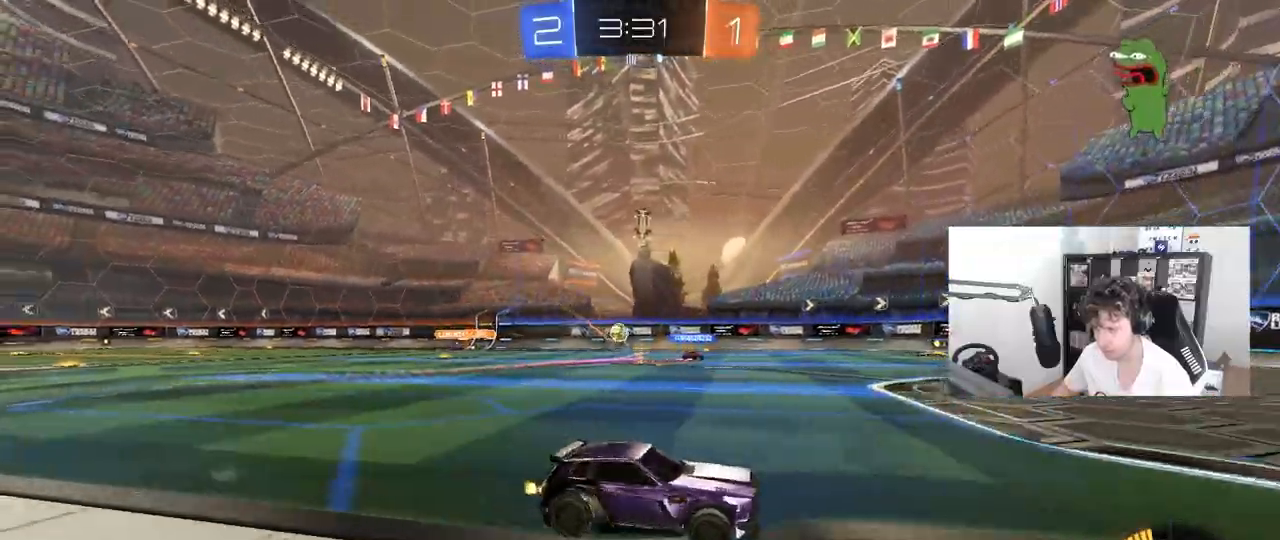
{"keys": ["a", "shift", "w"], "mouse": [], "mouse_move": "still", "events": [[133, "d", "down"], [233, "d", "up"], [317, "a", "down"], [500, "shift", "down"]]}
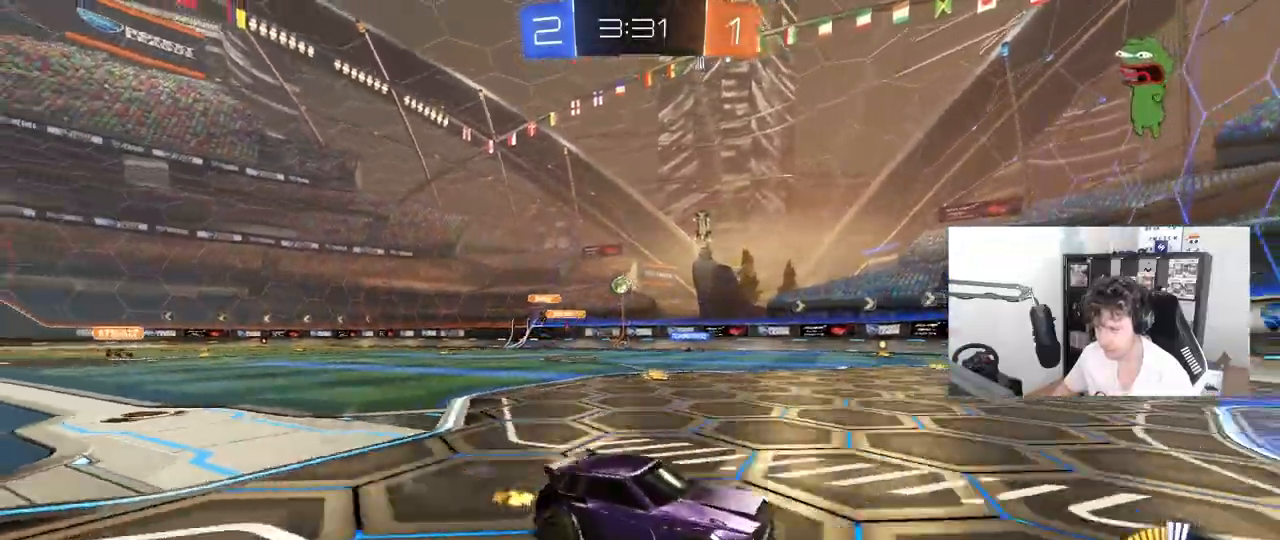
{"keys": [], "mouse": [], "mouse_move": "still", "events": [[200, "shift", "up"], [383, "w", "up"], [483, "a", "up"]]}